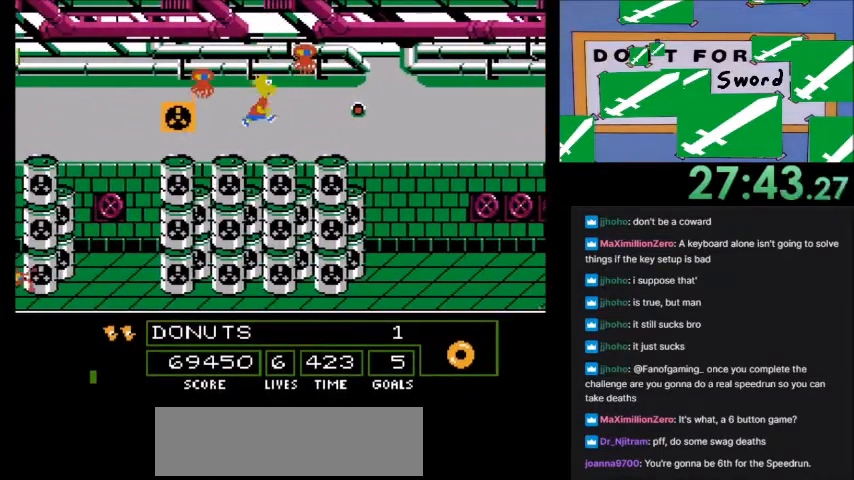
Gameplay with a controller (Nintendo layout); each line is a JSON object with the inputs held at the frame after it. "events" lists button and stick changes between this image and that frame as [ms after this image, input, new state], when the widget could be followed in between. Not read: L3 R3.
{"buttons": ["A", "DPAD_LEFT"], "events": [[133, "DPAD_RIGHT", "up"], [266, "DPAD_LEFT", "down"], [433, "A", "down"]]}
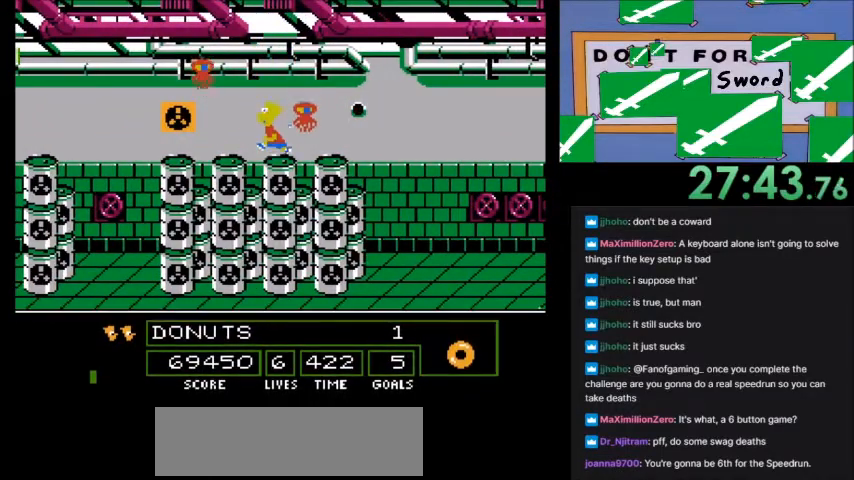
{"buttons": ["DPAD_RIGHT"]}
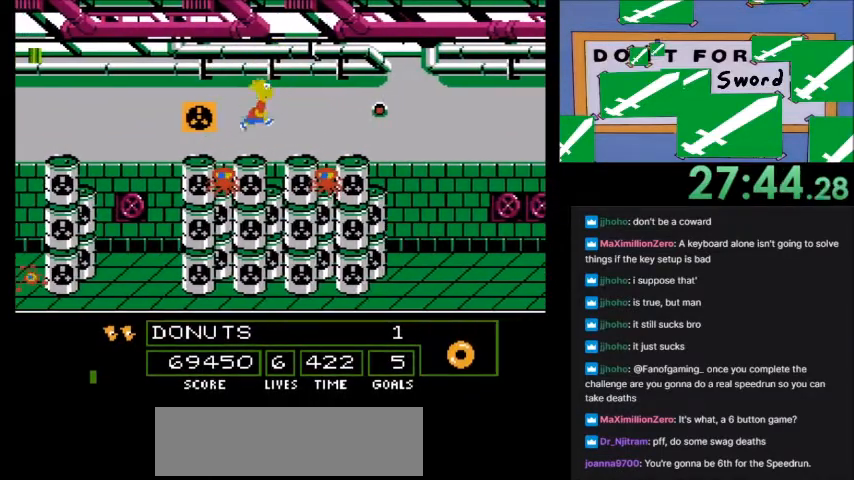
{"buttons": [], "events": [[33, "DPAD_RIGHT", "up"], [166, "DPAD_LEFT", "down"], [266, "DPAD_LEFT", "up"]]}
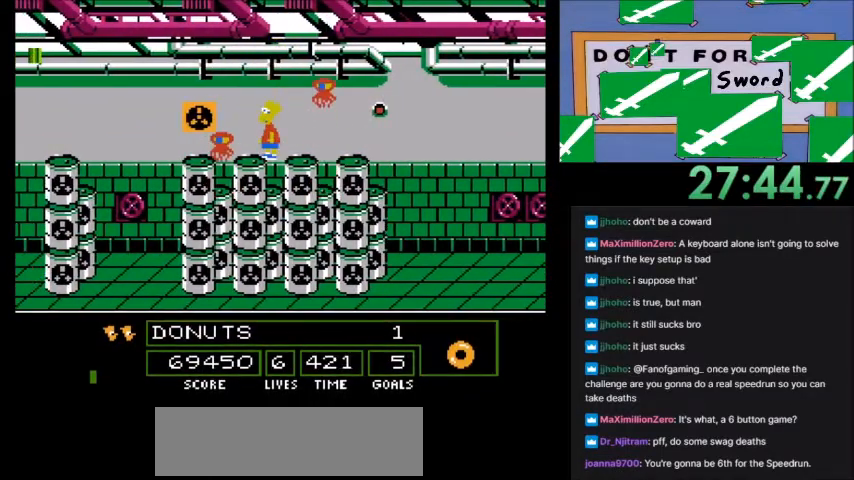
{"buttons": [], "events": []}
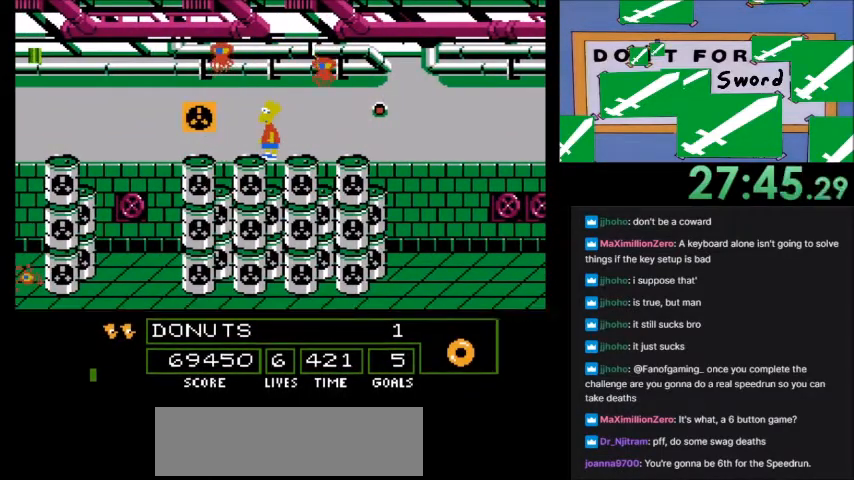
{"buttons": ["A", "B", "DPAD_LEFT"], "events": [[66, "DPAD_LEFT", "down"], [266, "A", "down"], [266, "B", "down"]]}
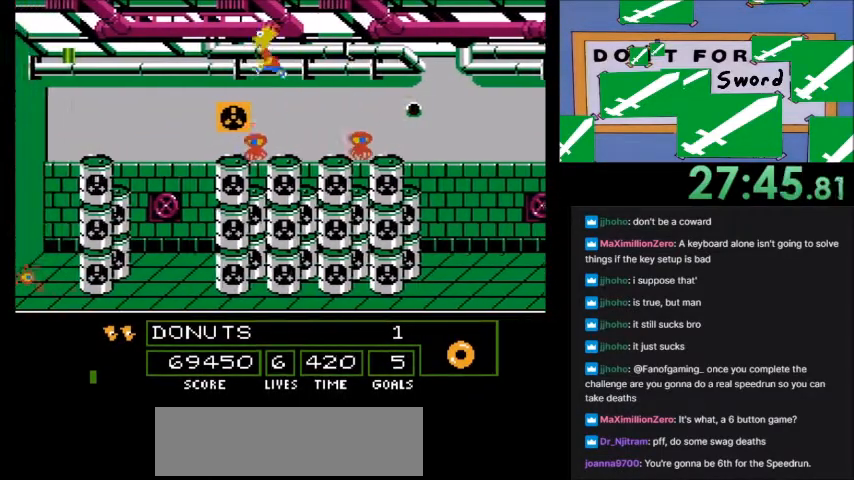
{"buttons": [], "events": [[100, "DPAD_LEFT", "up"], [234, "B", "up"], [267, "A", "up"], [300, "DPAD_RIGHT", "down"], [501, "DPAD_RIGHT", "up"]]}
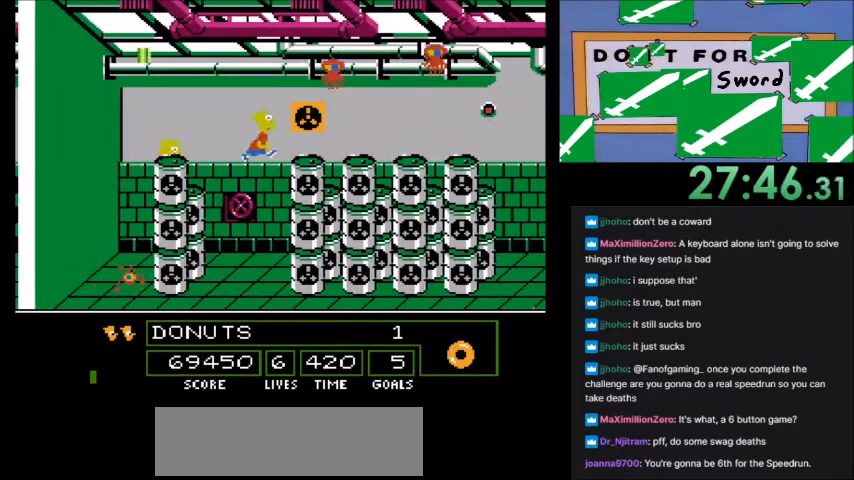
{"buttons": ["A", "DPAD_LEFT"], "events": [[266, "DPAD_LEFT", "down"], [333, "A", "down"]]}